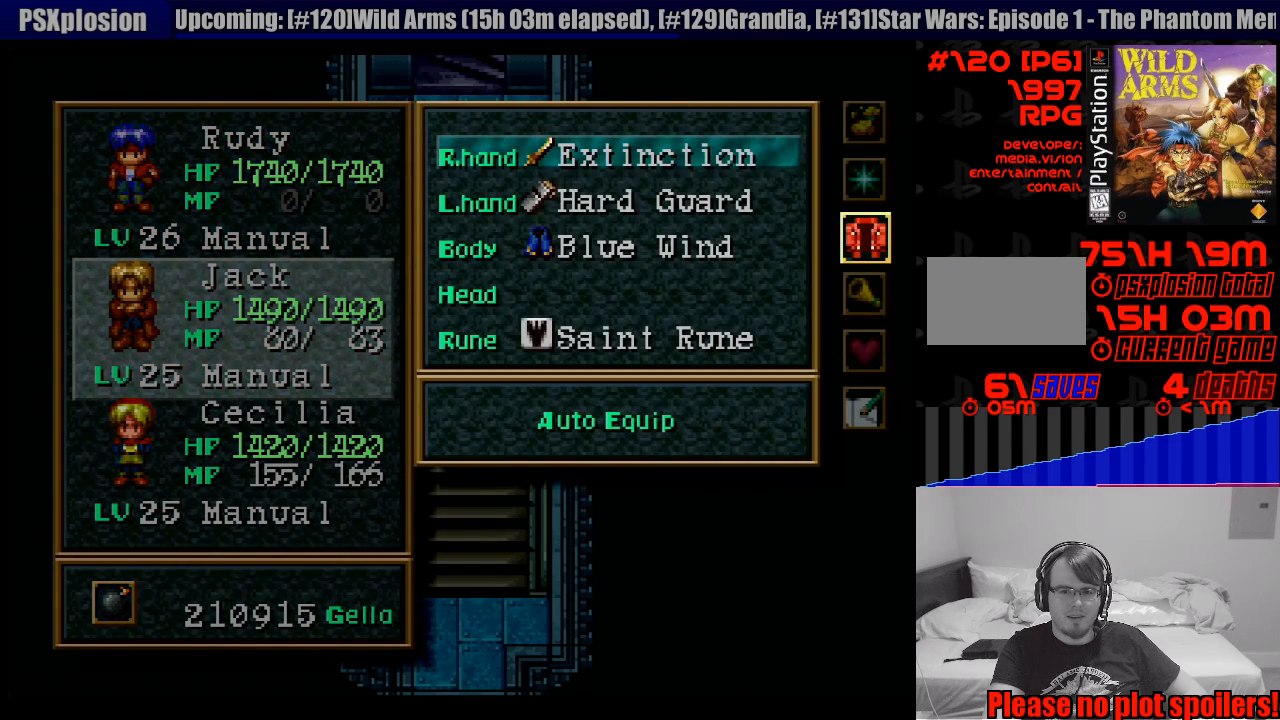
Gameplay with a controller (PlayStation layout); each line is a JSON object with the inputs held at the frame after it. "events" lists button and stick changes between this image and that frame as [ms after this image, input, new state], when the widget could be followed in between. Not read: L3 R3.
{"buttons": [], "events": [[133, "DPAD_DOWN", "down"], [250, "DPAD_DOWN", "up"], [350, "DPAD_DOWN", "down"], [450, "DPAD_DOWN", "up"]]}
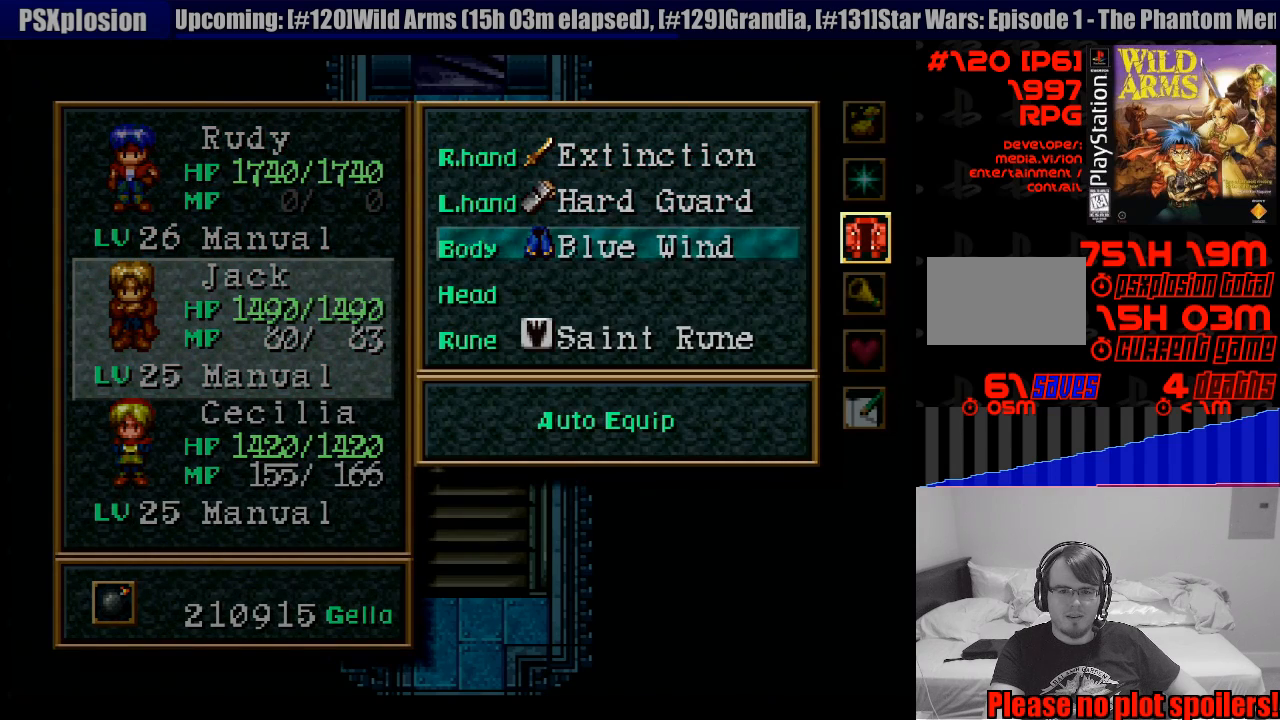
{"buttons": [], "events": [[17, "DPAD_DOWN", "down"], [117, "DPAD_DOWN", "up"], [183, "CROSS", "down"], [350, "CROSS", "up"]]}
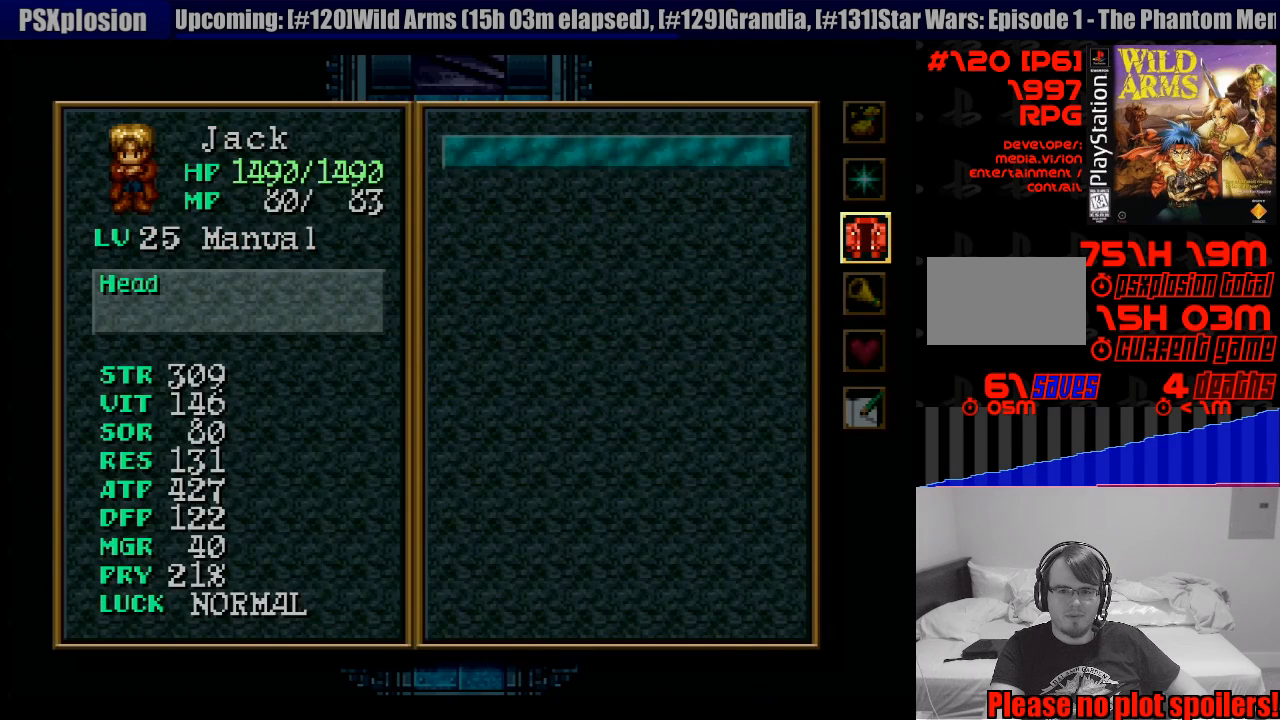
{"buttons": ["TRIANGLE"], "events": [[17, "CIRCLE", "down"], [117, "CIRCLE", "up"], [333, "DPAD_UP", "down"], [433, "TRIANGLE", "down"], [450, "DPAD_UP", "up"]]}
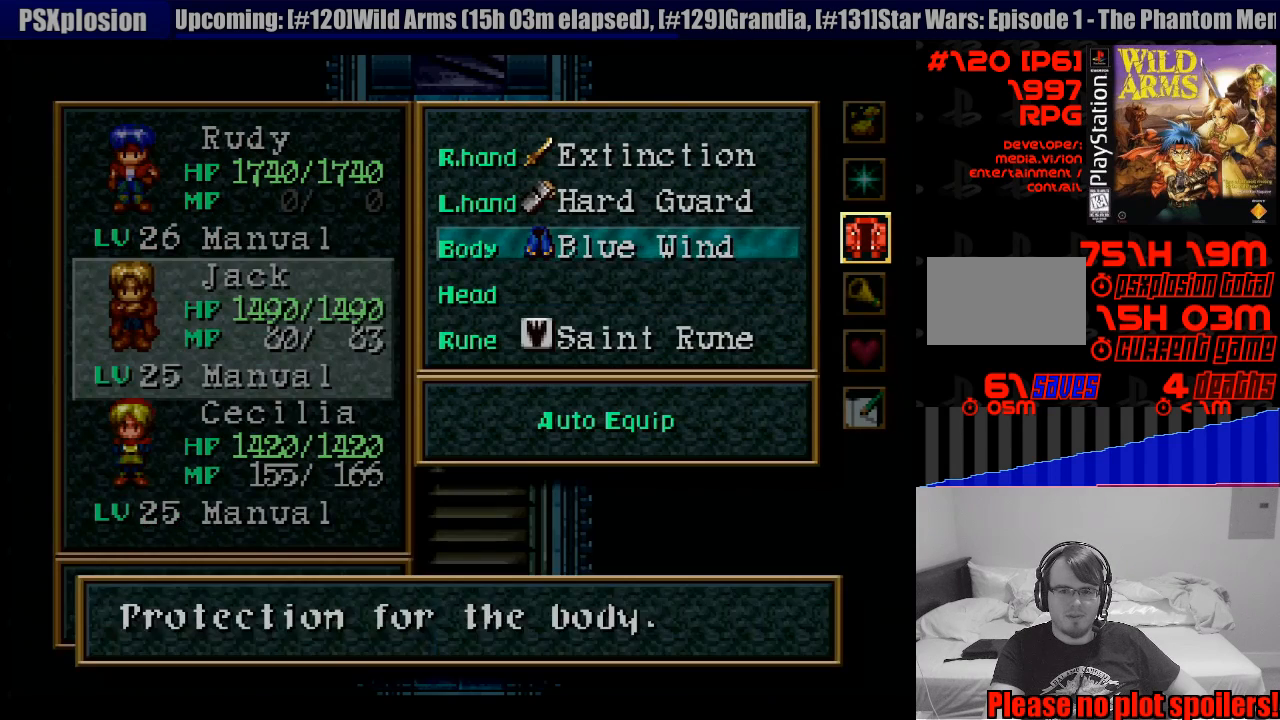
{"buttons": ["CROSS"], "events": [[83, "TRIANGLE", "up"], [400, "DPAD_UP", "down"], [483, "CROSS", "down"], [500, "DPAD_UP", "up"]]}
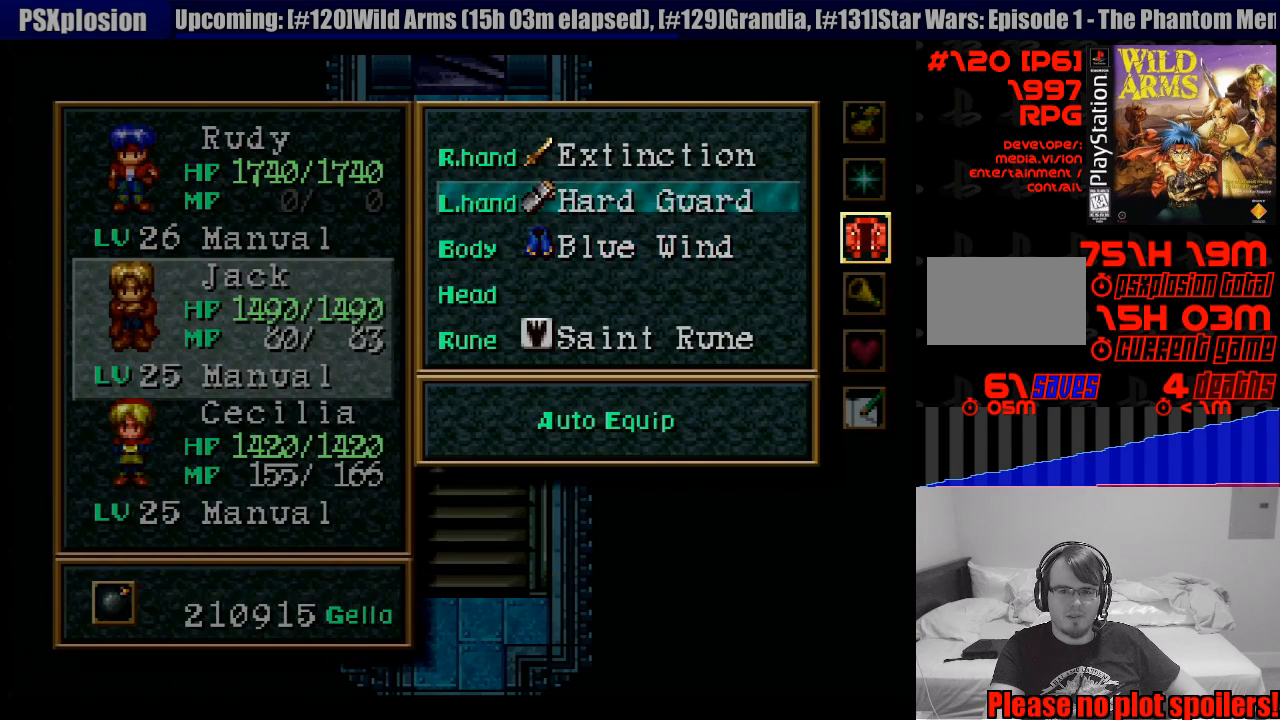
{"buttons": ["TRIANGLE"], "events": [[133, "CROSS", "up"], [283, "TRIANGLE", "down"]]}
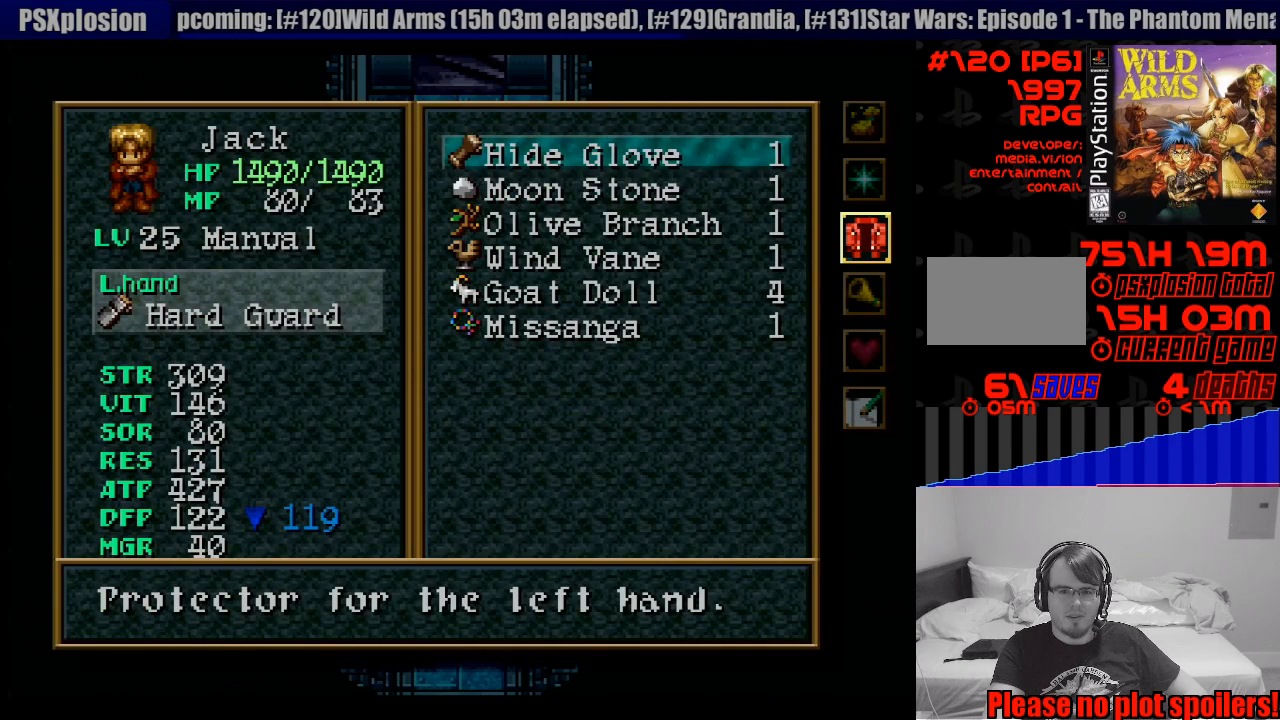
{"buttons": ["TRIANGLE"], "events": [[300, "DPAD_DOWN", "down"], [433, "DPAD_DOWN", "up"]]}
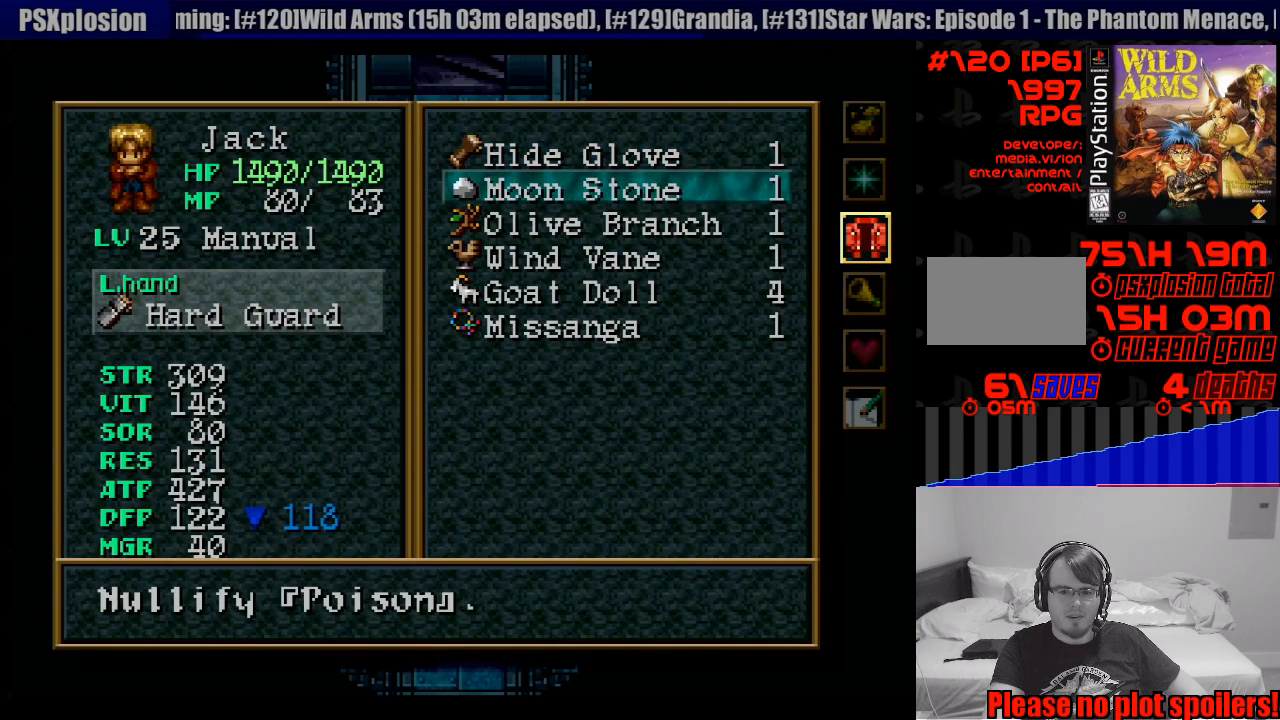
{"buttons": ["TRIANGLE"], "events": [[300, "DPAD_DOWN", "down"], [433, "DPAD_DOWN", "up"]]}
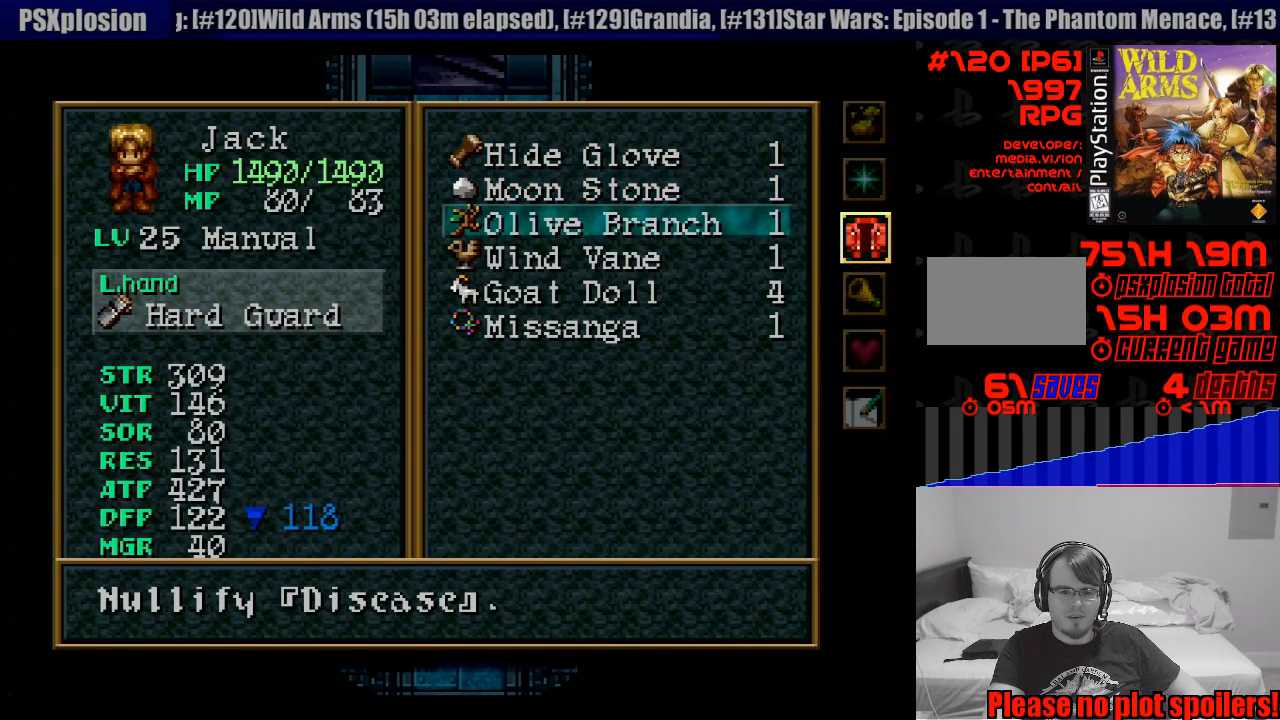
{"buttons": ["TRIANGLE", "DPAD_DOWN"], "events": [[133, "DPAD_DOWN", "down"], [217, "DPAD_DOWN", "up"], [233, "R1", "down"], [250, "R1", "up"], [433, "DPAD_DOWN", "down"]]}
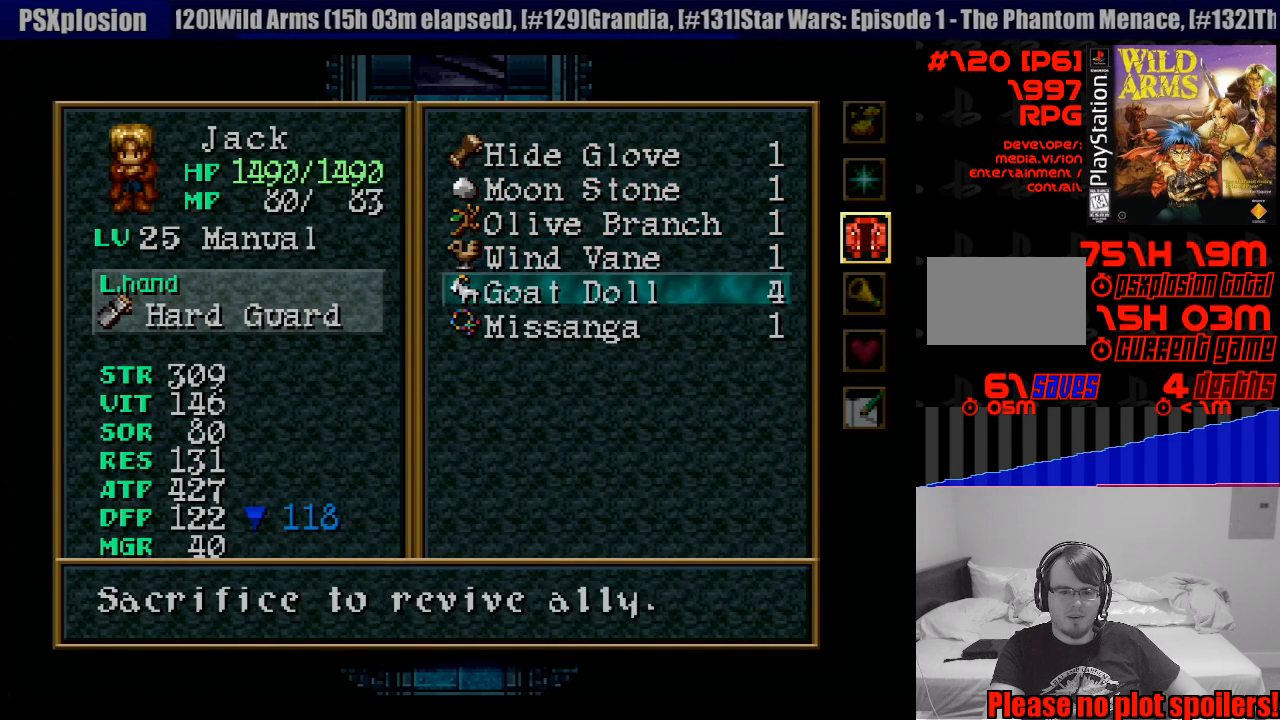
{"buttons": ["TRIANGLE"], "events": [[33, "DPAD_DOWN", "up"], [167, "DPAD_DOWN", "down"], [200, "DPAD_RIGHT", "down"], [233, "DPAD_DOWN", "up"], [233, "DPAD_RIGHT", "up"]]}
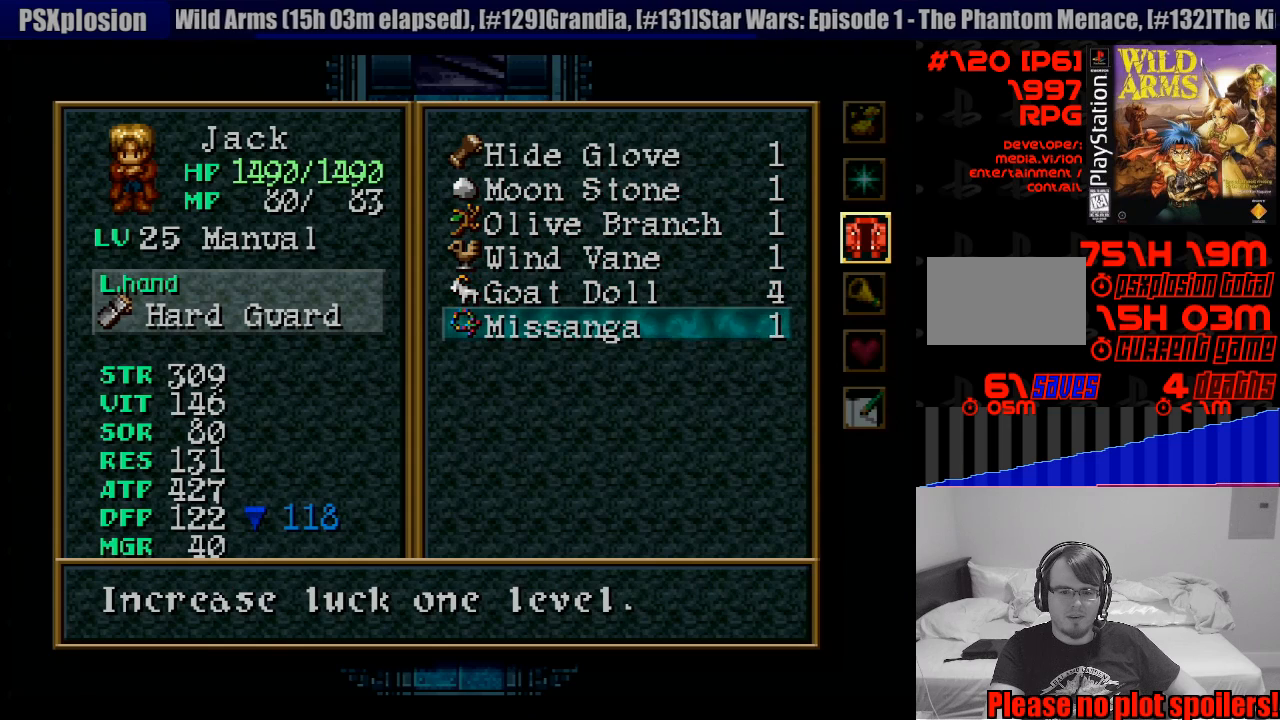
{"buttons": ["TRIANGLE"], "events": [[367, "DPAD_DOWN", "down"], [433, "DPAD_DOWN", "up"]]}
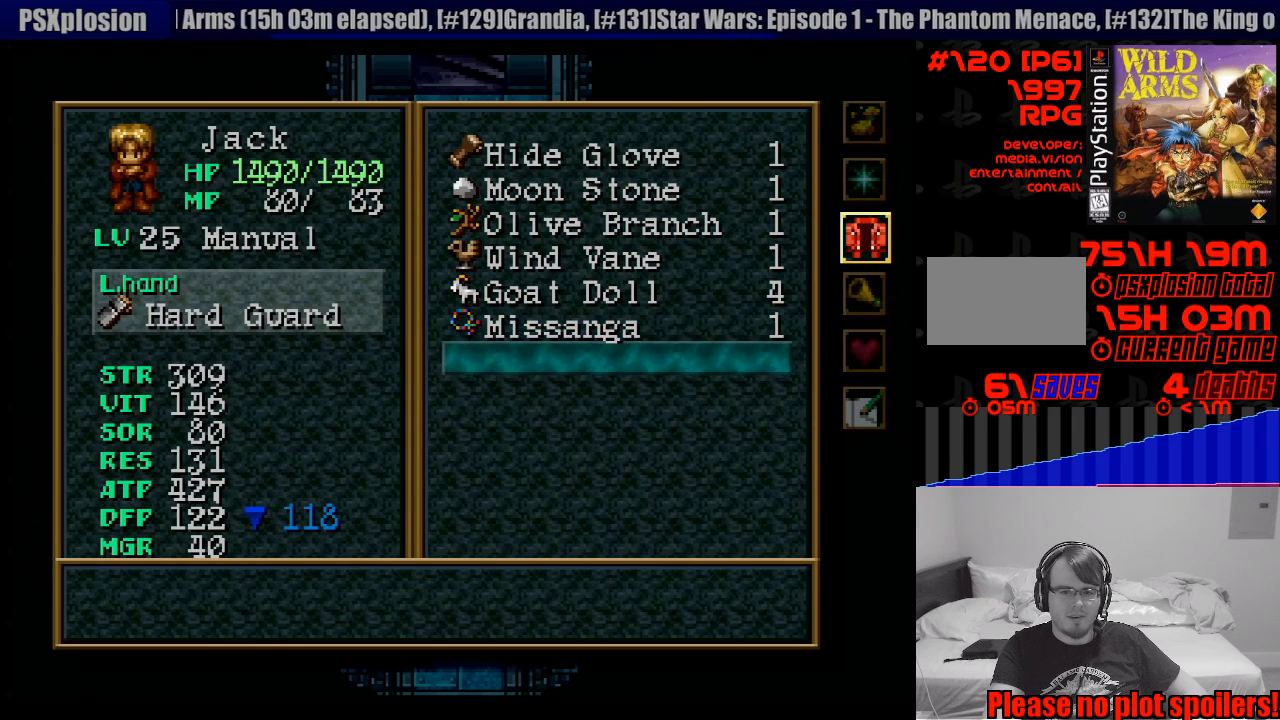
{"buttons": ["CIRCLE"], "events": [[250, "DPAD_UP", "down"], [333, "DPAD_UP", "up"], [400, "TRIANGLE", "up"], [500, "CIRCLE", "down"]]}
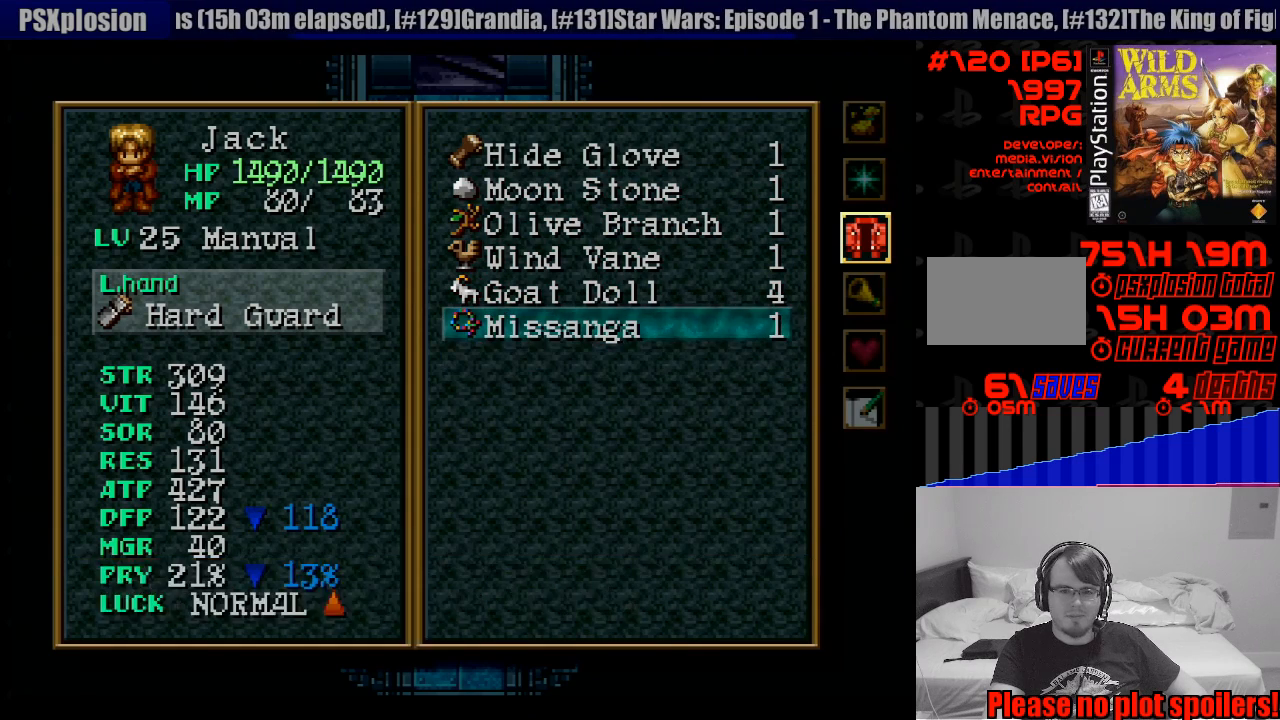
{"buttons": [], "events": [[150, "CIRCLE", "up"]]}
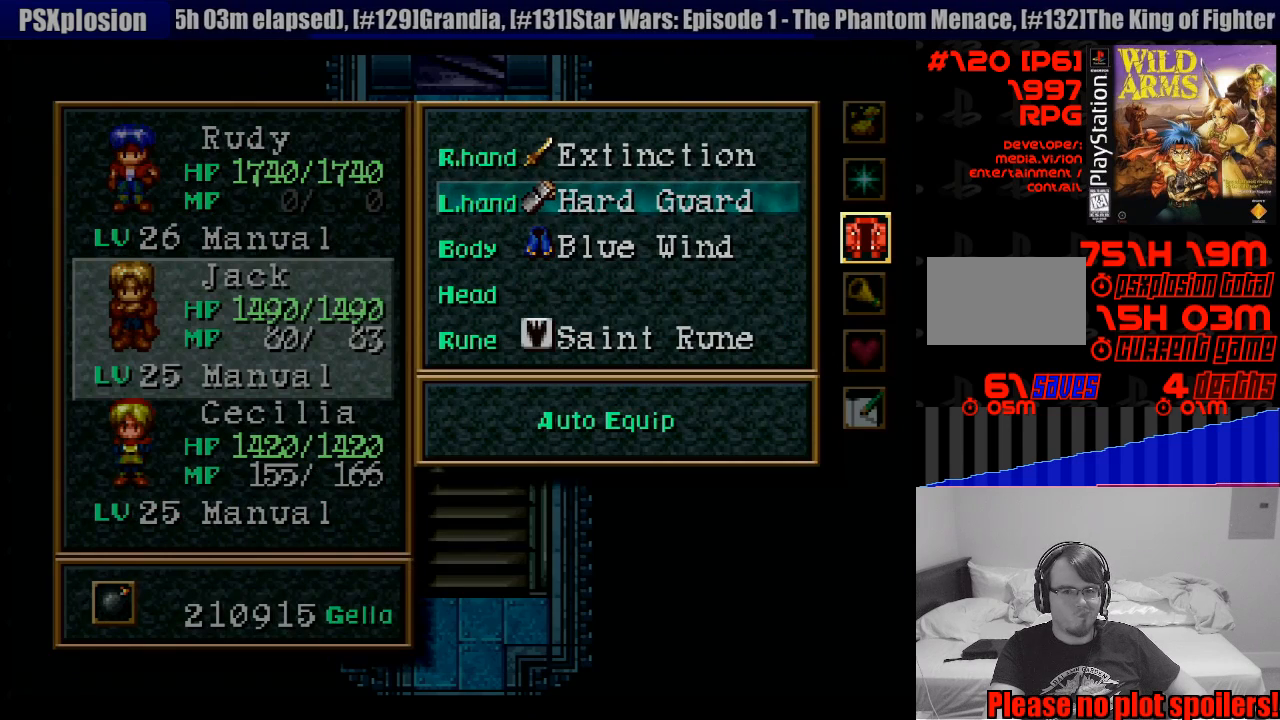
{"buttons": [], "events": [[17, "DPAD_UP", "down"], [150, "DPAD_UP", "up"]]}
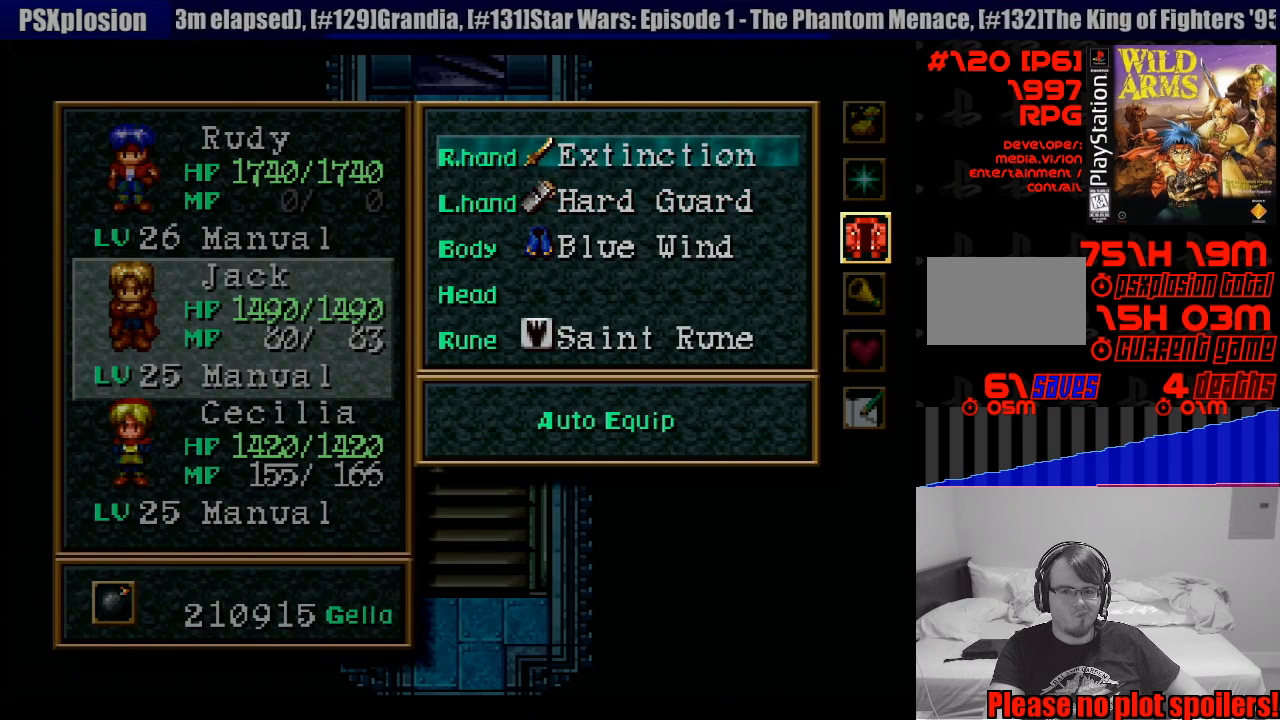
{"buttons": ["TRIANGLE"], "events": [[33, "TRIANGLE", "down"]]}
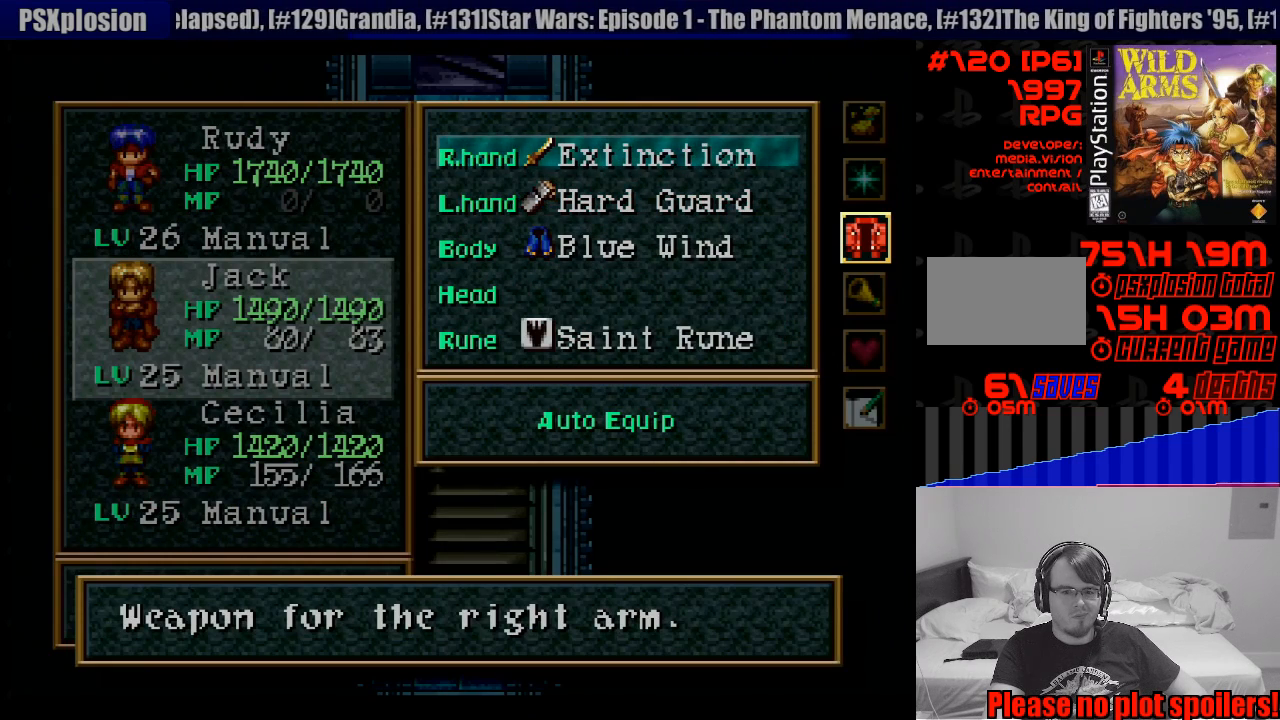
{"buttons": [], "events": [[167, "TRIANGLE", "up"], [250, "CROSS", "down"], [400, "CROSS", "up"]]}
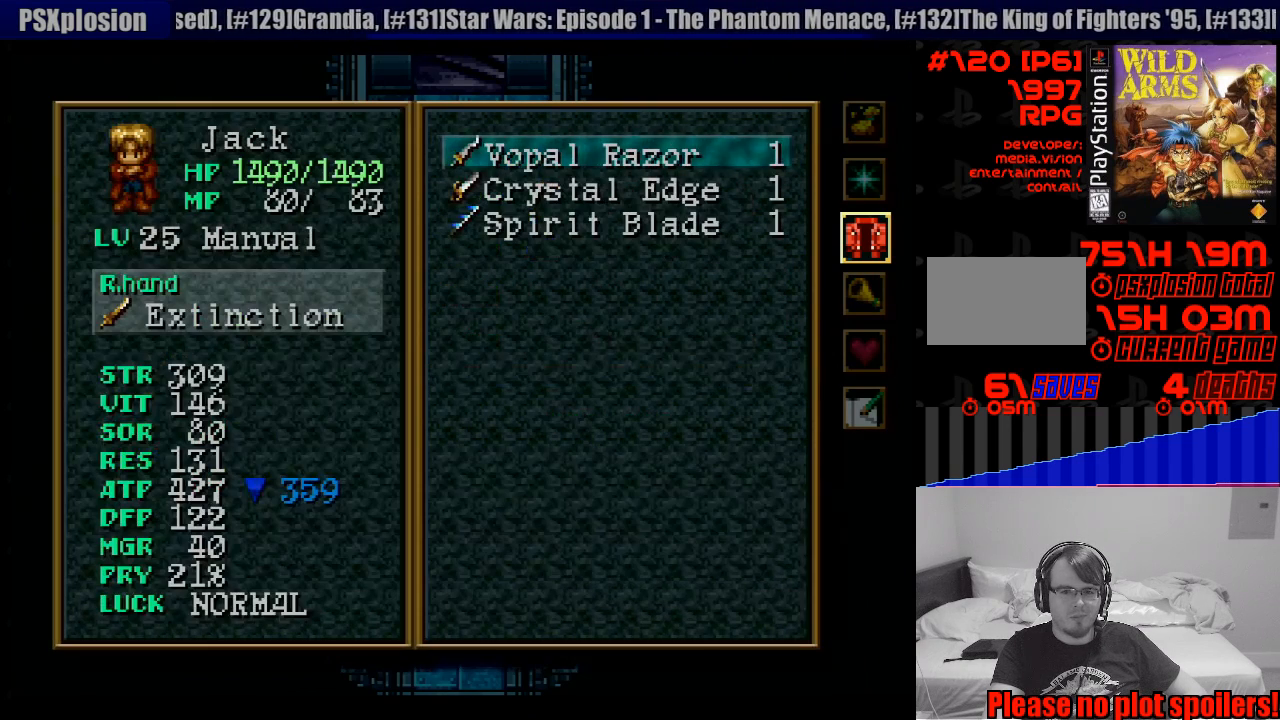
{"buttons": [], "events": [[350, "DPAD_DOWN", "down"], [467, "DPAD_DOWN", "up"]]}
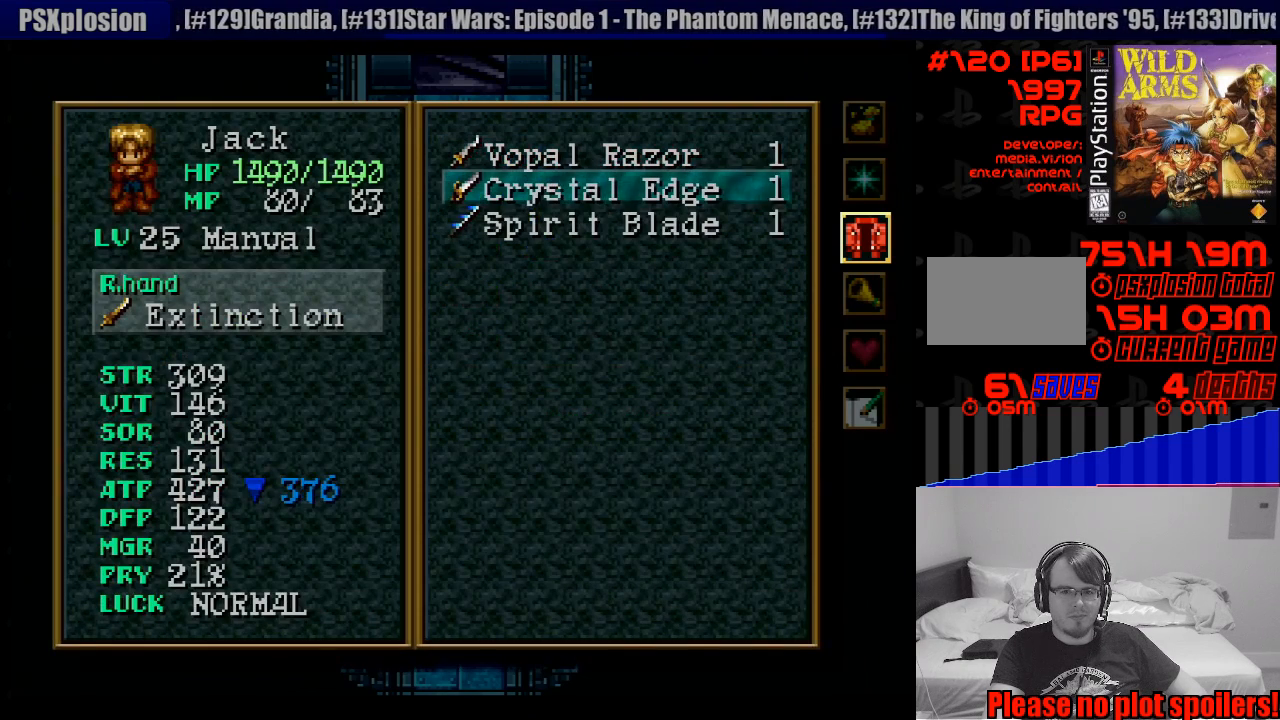
{"buttons": [], "events": [[267, "DPAD_DOWN", "down"], [400, "DPAD_DOWN", "up"]]}
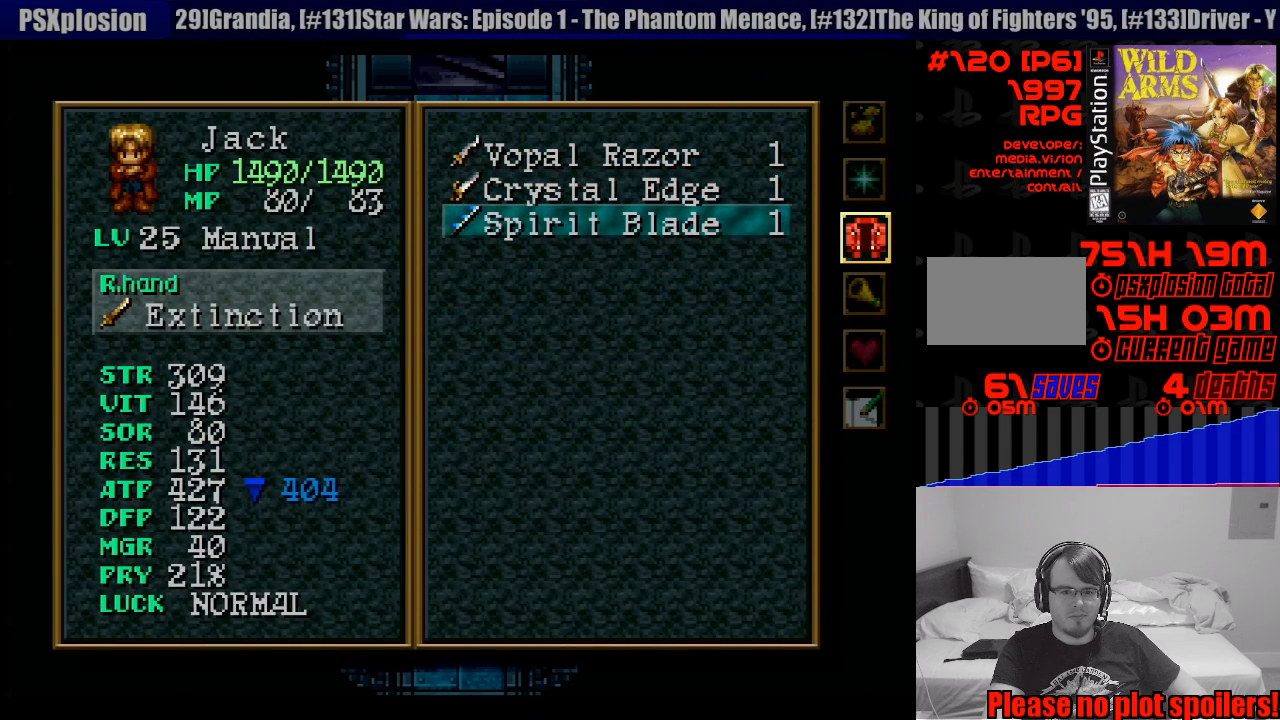
{"buttons": [], "events": [[133, "DPAD_UP", "down"], [217, "DPAD_UP", "up"], [283, "DPAD_UP", "down"], [383, "DPAD_UP", "up"]]}
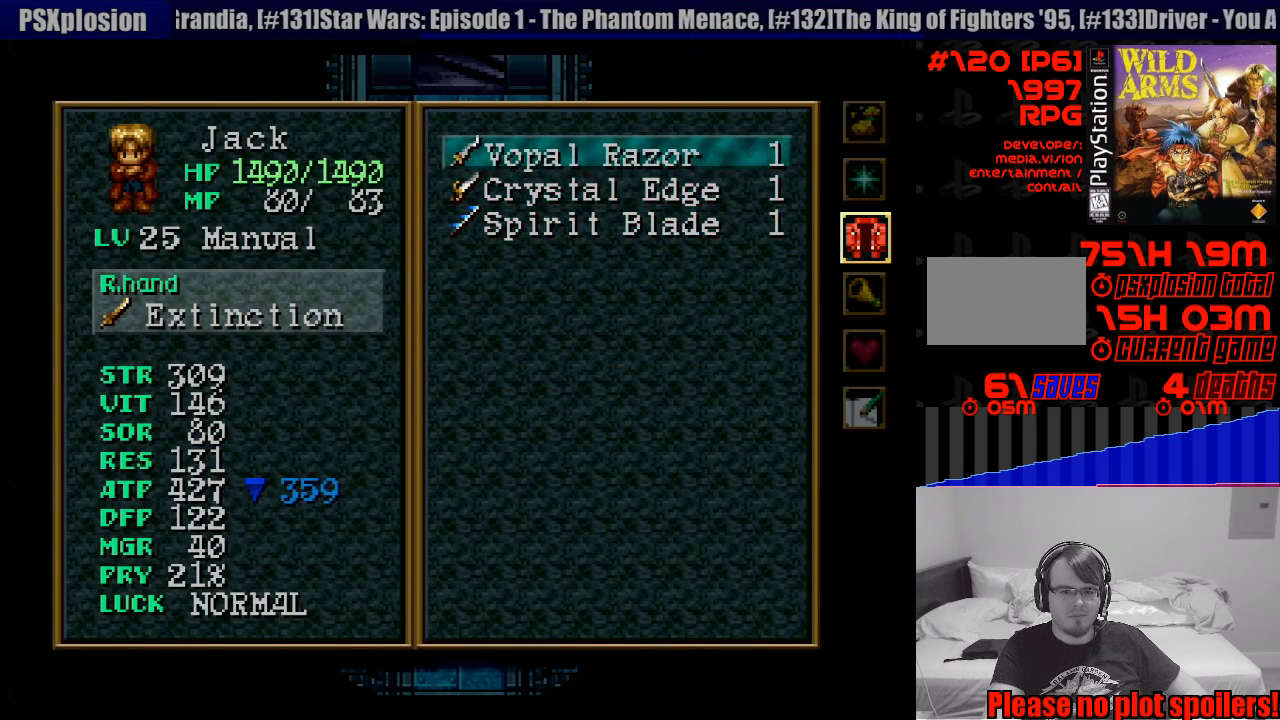
{"buttons": [], "events": [[33, "CIRCLE", "down"], [183, "CIRCLE", "up"]]}
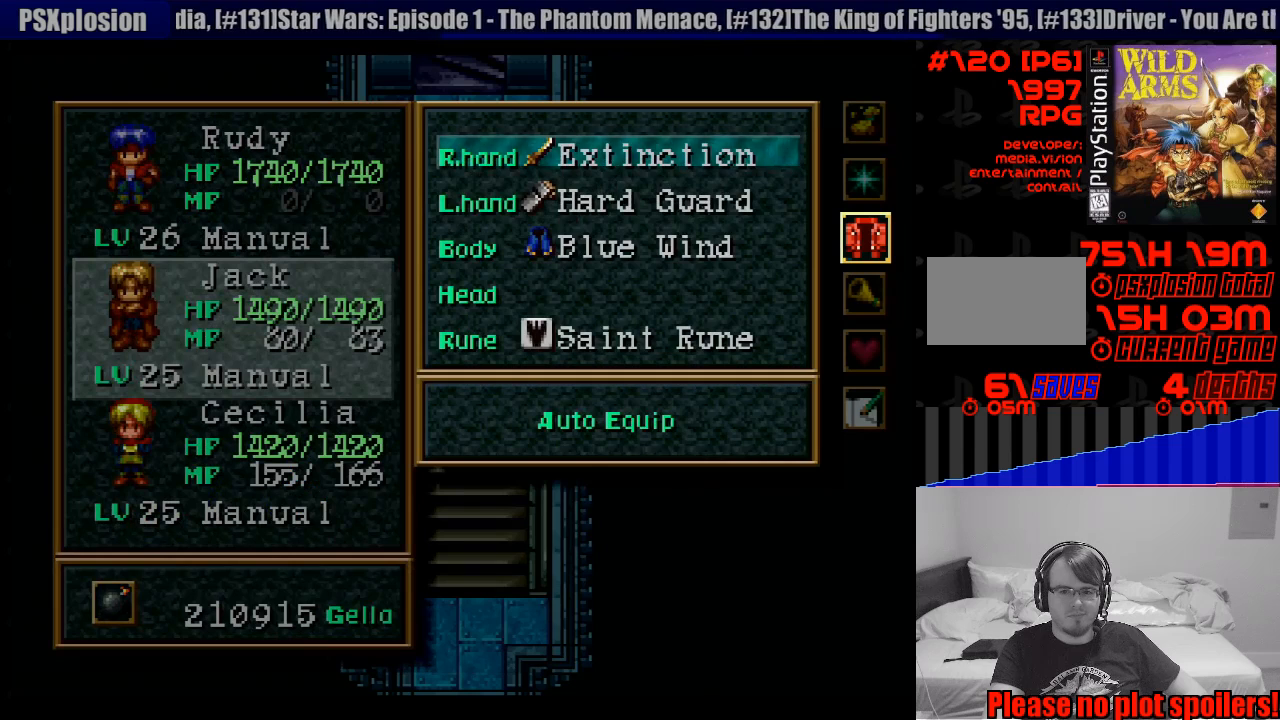
{"buttons": ["DPAD_DOWN"], "events": [[33, "DPAD_DOWN", "down"], [117, "DPAD_DOWN", "up"], [217, "DPAD_DOWN", "down"], [317, "DPAD_DOWN", "up"], [383, "DPAD_DOWN", "down"], [467, "DPAD_DOWN", "up"], [500, "DPAD_DOWN", "down"]]}
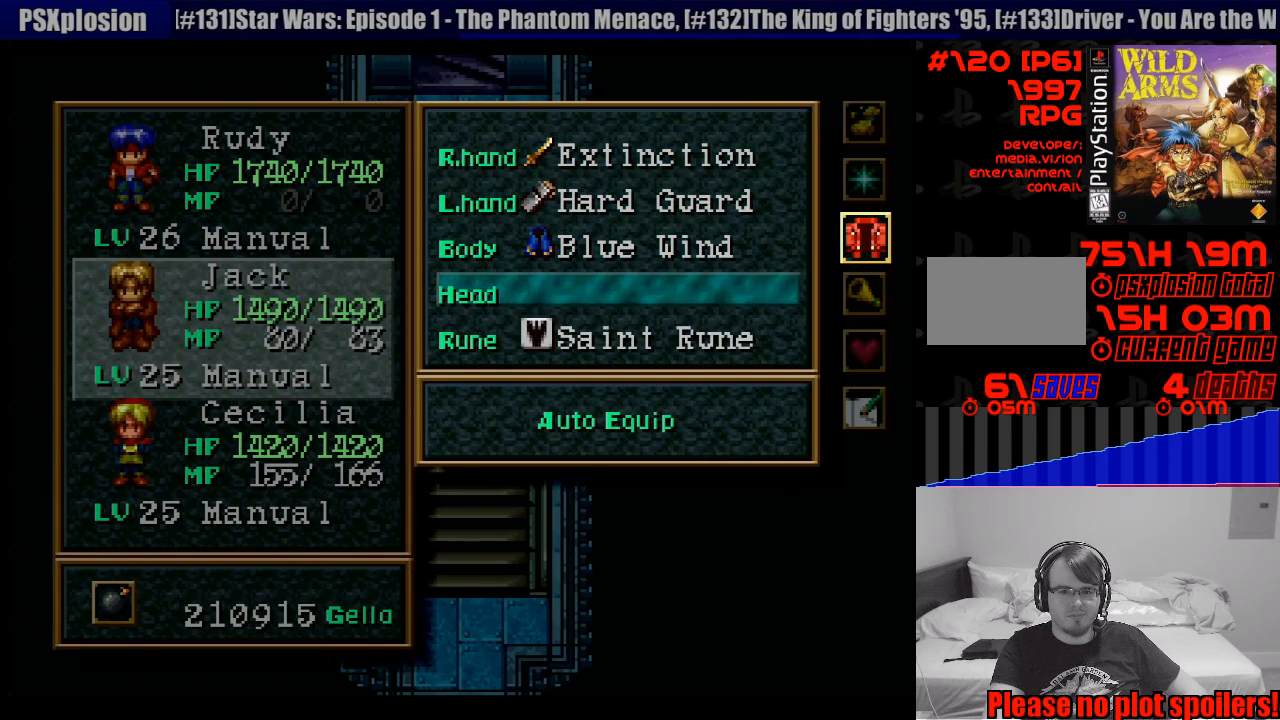
{"buttons": ["CROSS"], "events": [[150, "DPAD_DOWN", "up"], [383, "CROSS", "down"]]}
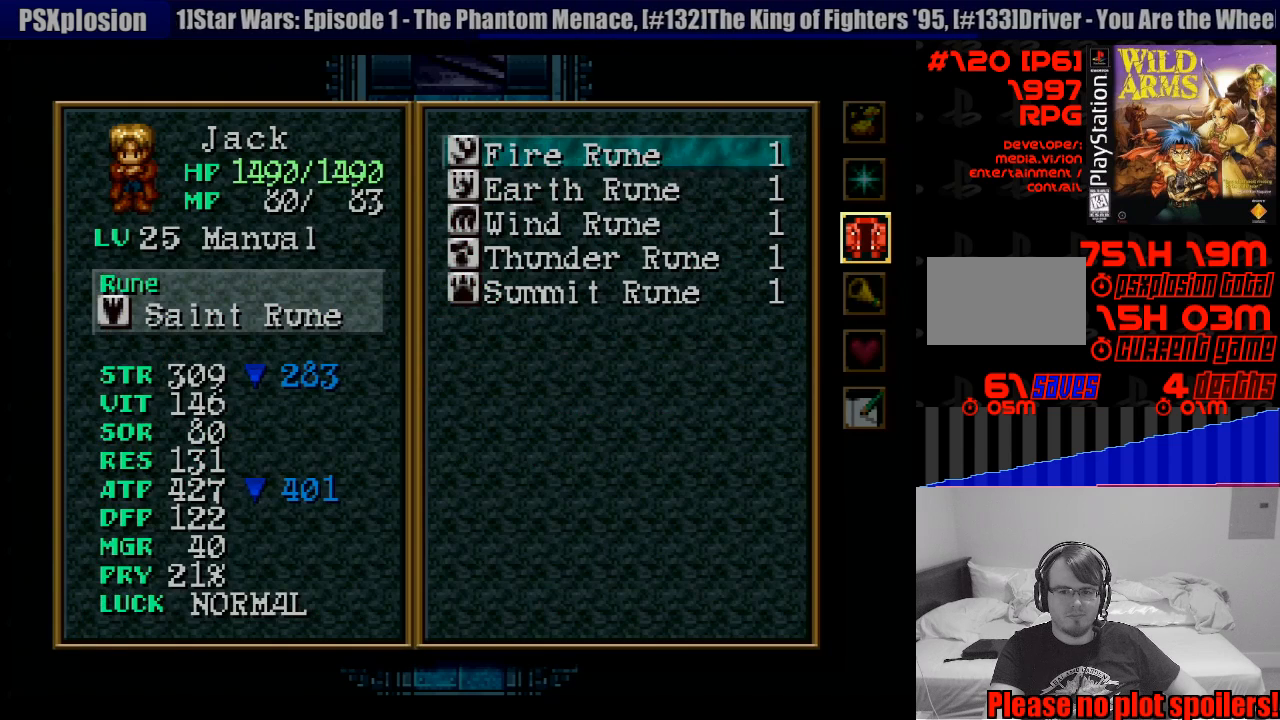
{"buttons": ["TRIANGLE"], "events": [[17, "CROSS", "up"], [183, "TRIANGLE", "down"]]}
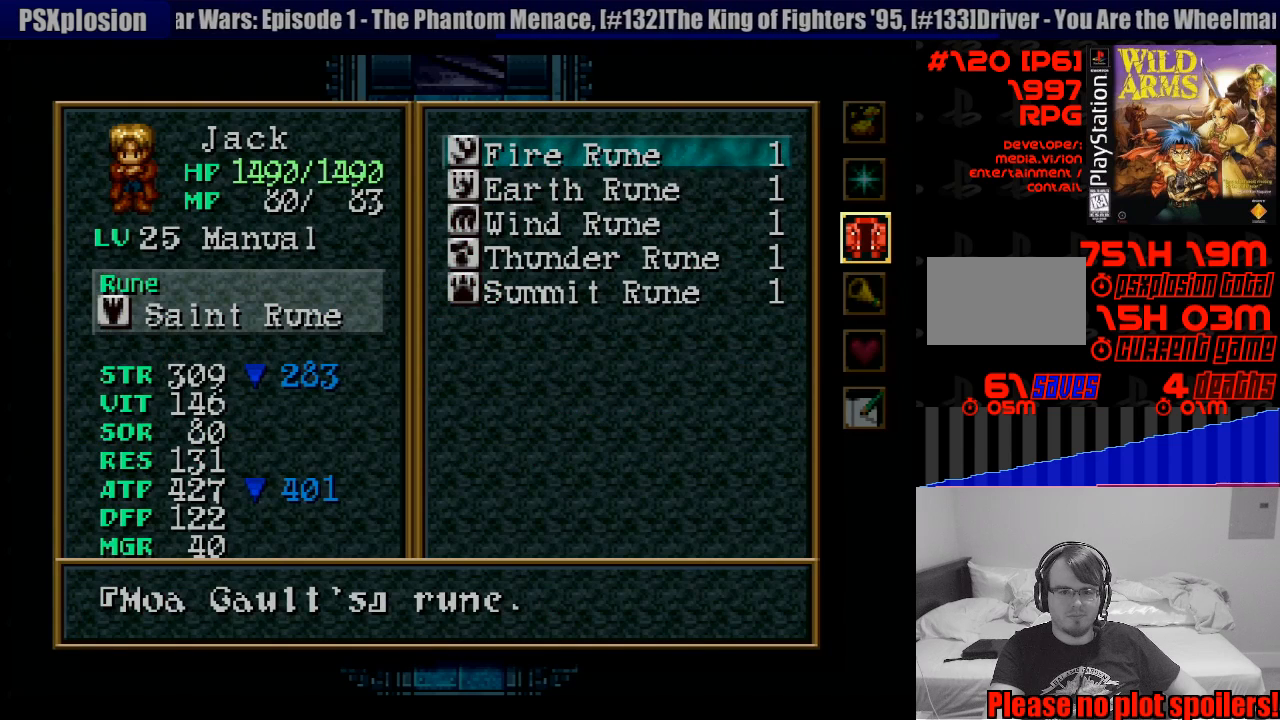
{"buttons": ["TRIANGLE"], "events": [[317, "DPAD_DOWN", "down"], [400, "DPAD_DOWN", "up"]]}
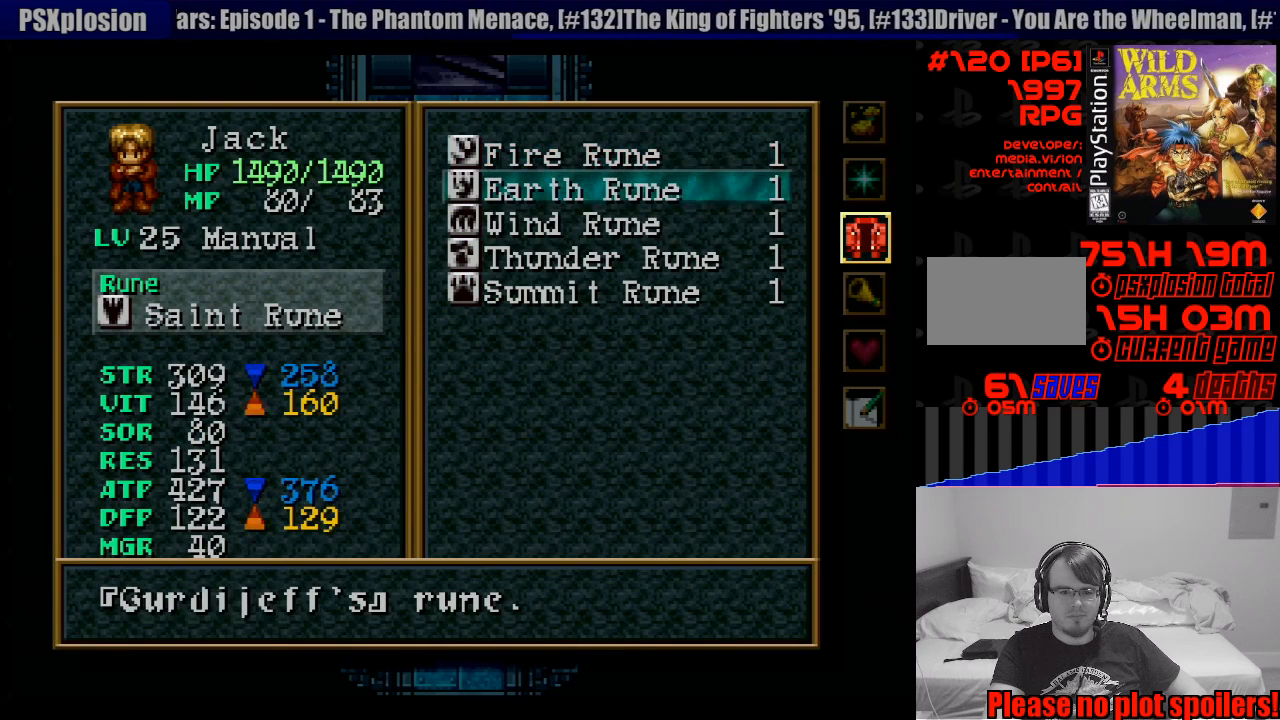
{"buttons": ["TRIANGLE"], "events": [[17, "DPAD_DOWN", "down"], [100, "DPAD_DOWN", "up"], [200, "DPAD_DOWN", "down"], [250, "DPAD_DOWN", "up"]]}
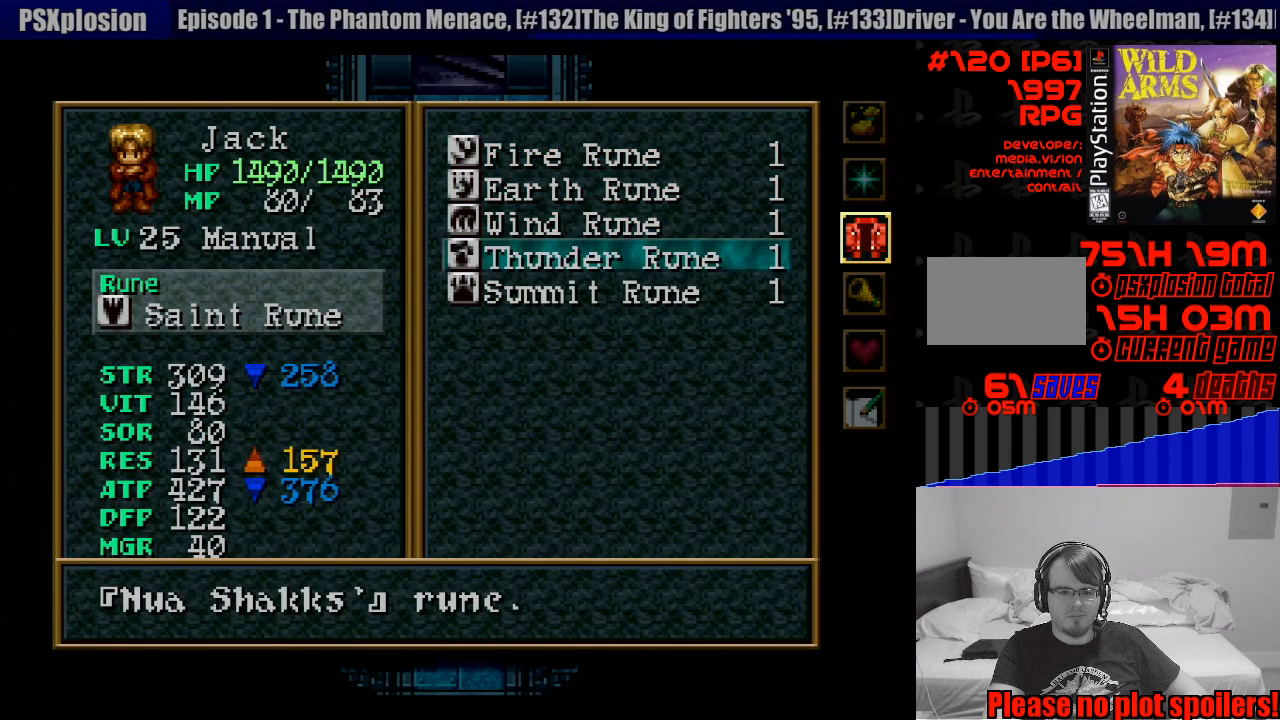
{"buttons": ["TRIANGLE"], "events": [[183, "DPAD_DOWN", "down"], [300, "DPAD_DOWN", "up"]]}
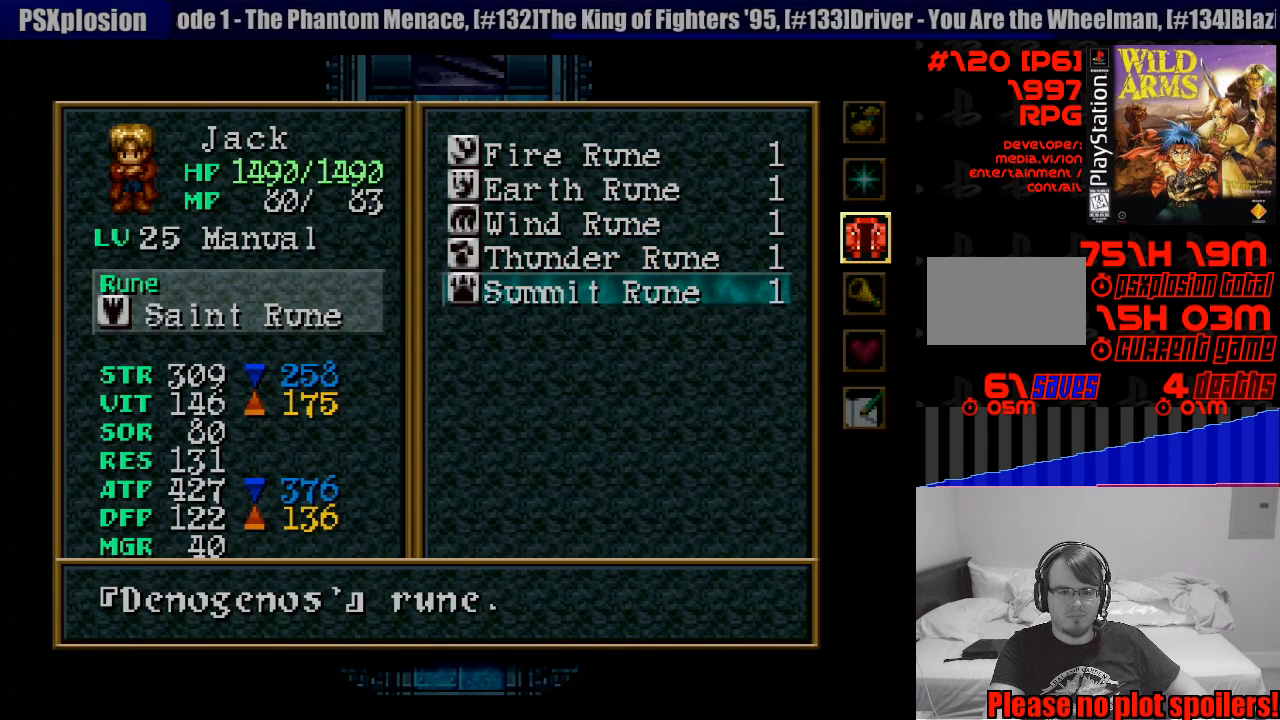
{"buttons": ["TRIANGLE"], "events": [[333, "DPAD_UP", "down"], [433, "DPAD_UP", "up"]]}
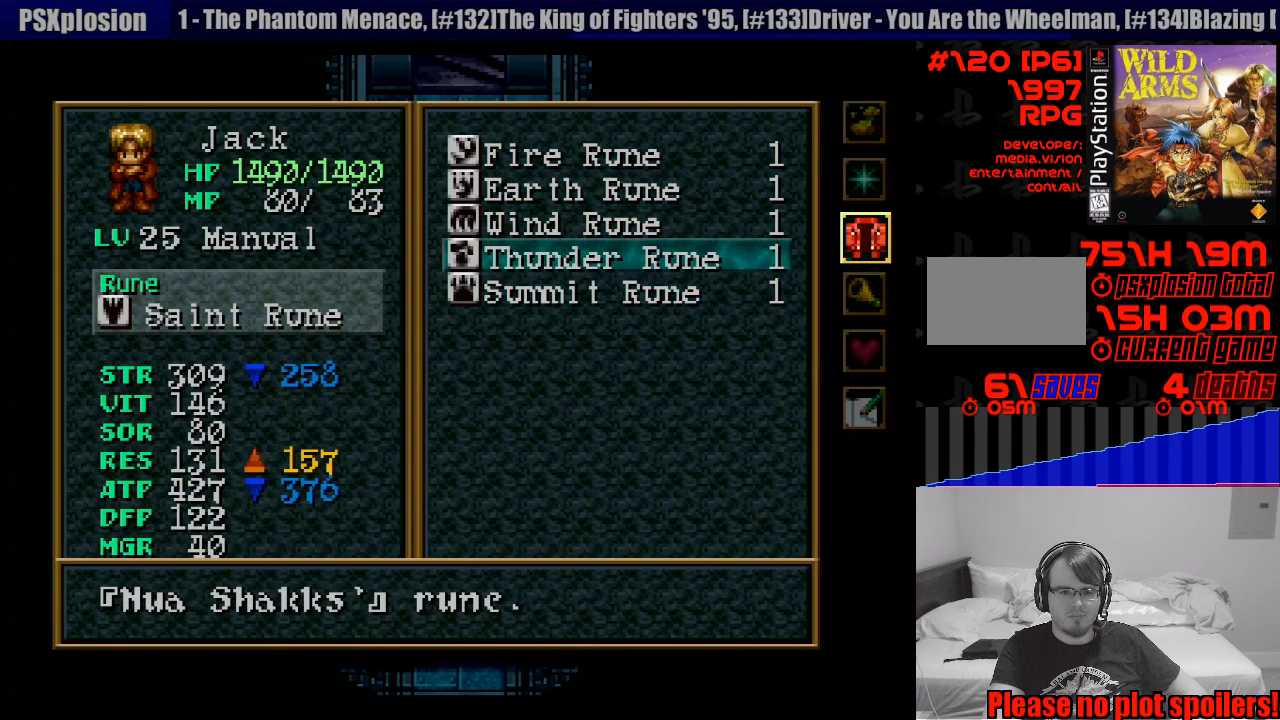
{"buttons": ["TRIANGLE"], "events": []}
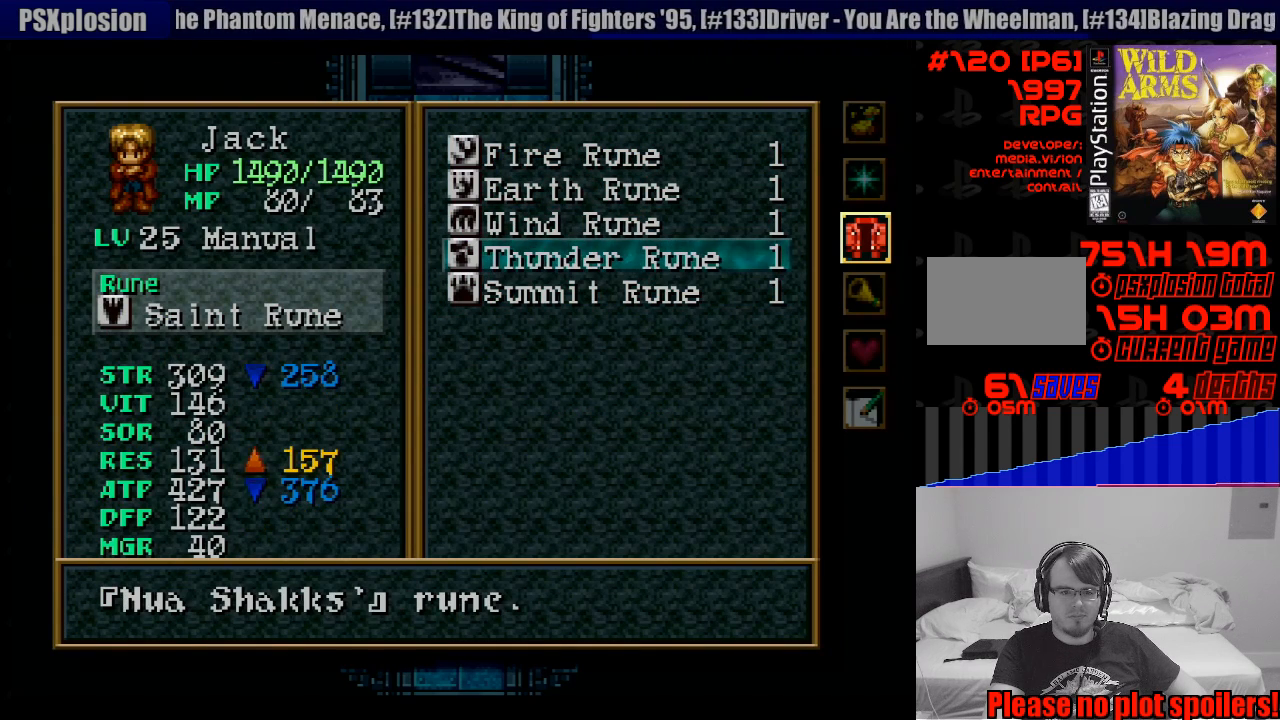
{"buttons": ["TRIANGLE"], "events": [[117, "DPAD_DOWN", "down"], [233, "DPAD_DOWN", "up"]]}